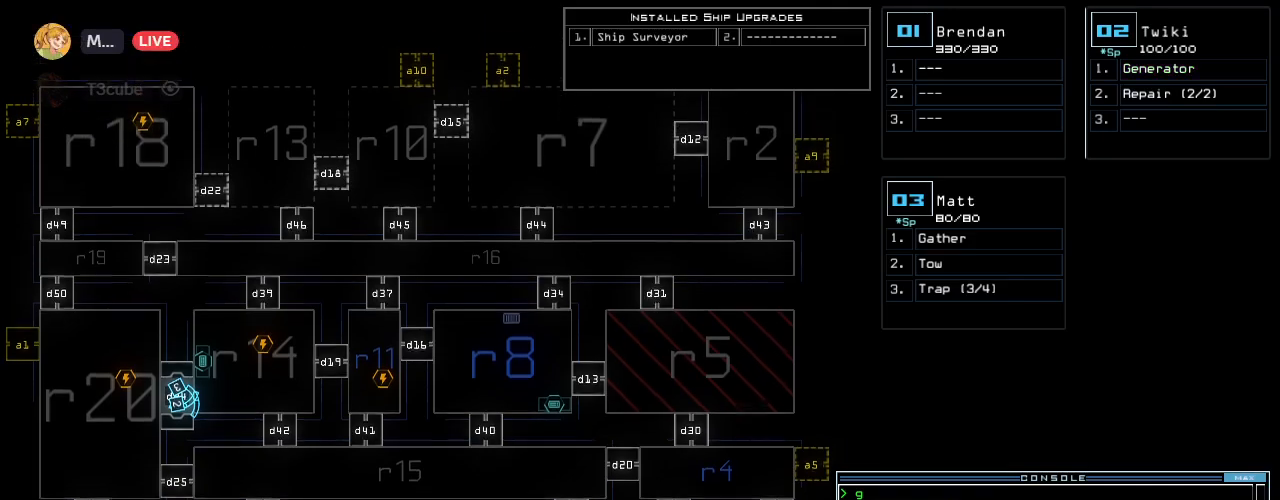
Gameplay with keyboard; each line is a JSON object with the keys held at the frame after it. "events" lists presses ("down") and releases ("up") of ".", "0", "1", "2", "3", "4", "5", "6", "7", "8", "9", "a", "b", "backspace", "c", "caps_lock", "comma", "ctrl_l", "ctrl_r", "d", "down", "e", "equals", "escape", "f", "f8", "g", "h", "i", "j", "k", "l", "left", "m", "minus", "n", "o", "p", "q", "quote", "r", "return", "right", "s", "semicolon", "shift_l", "shift_r", "space", "tab", "tilde", "u", "up", "v", "w", "x", "y" and "z" between this image and that frame as [ms after this image, input, new state], when the widget could be followed in between. No other keys are recorded. Mouse input is not recorded. Not read: t.
{"keys": ["ctrl_l"], "events": [[40, "up", "up"], [60, "ctrl_l", "down"]]}
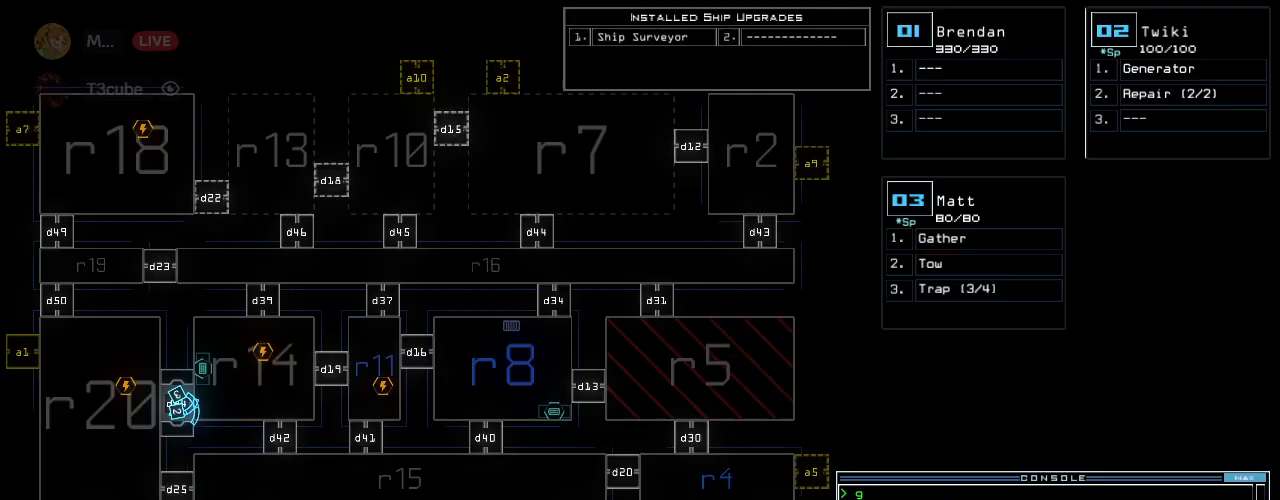
{"keys": ["ctrl_l"], "events": [[240, "e", "down"], [260, "return", "down"], [340, "e", "up"], [360, "return", "up"]]}
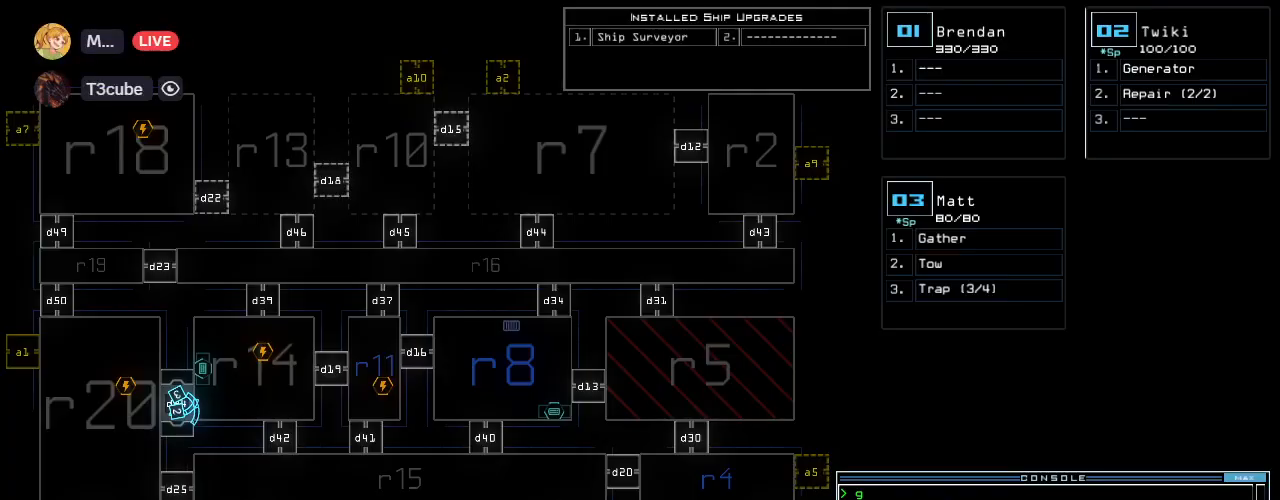
{"keys": ["up"], "events": [[220, "2", "down"], [280, "ctrl_l", "up"], [300, "2", "up"], [420, "up", "down"]]}
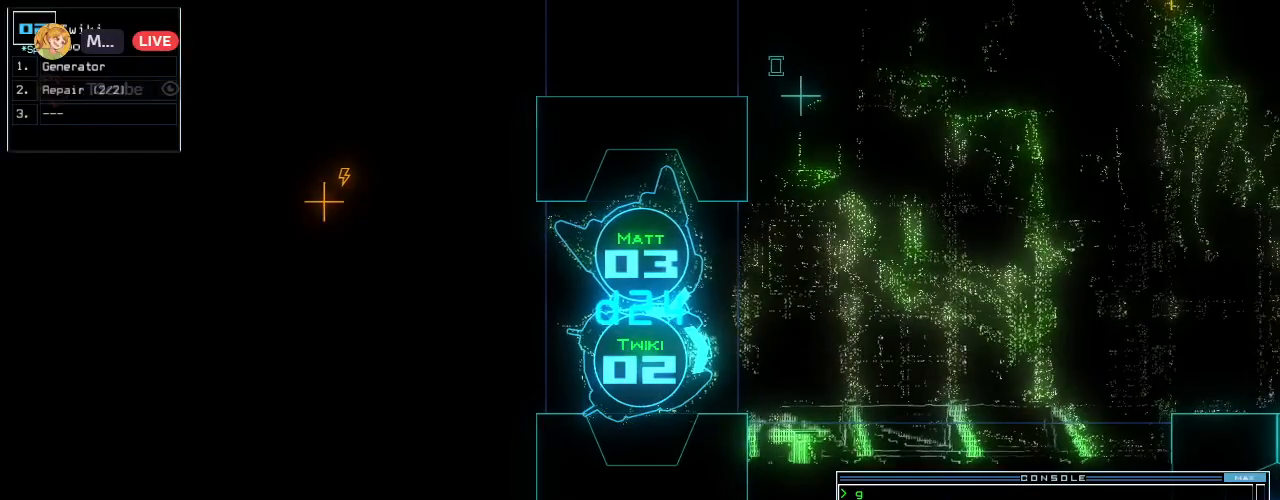
{"keys": ["right", "up"], "events": [[500, "right", "down"]]}
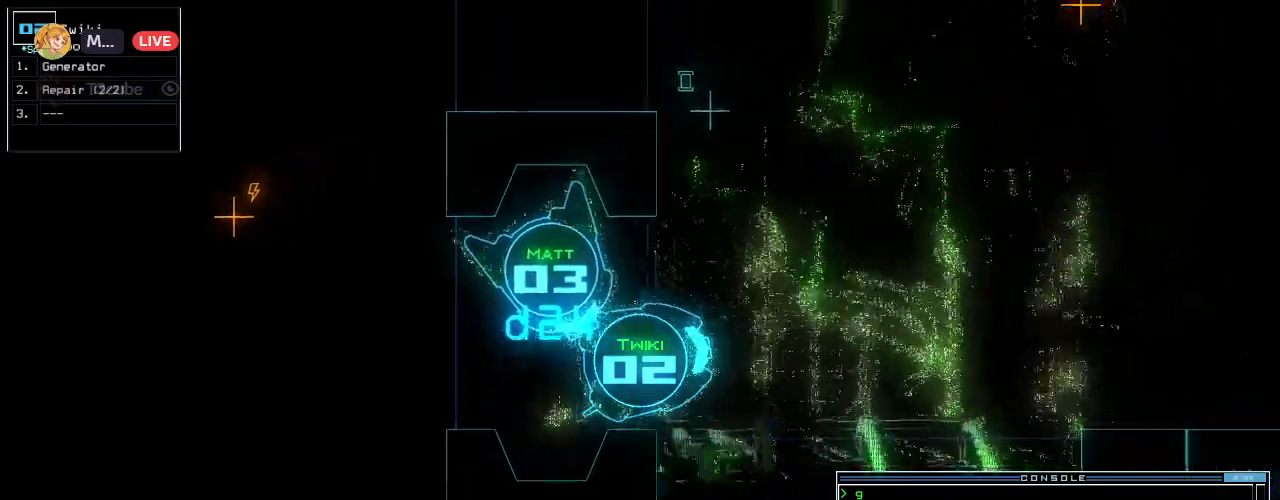
{"keys": ["up"], "events": [[60, "right", "up"], [220, "left", "down"], [320, "left", "up"], [420, "left", "down"], [480, "left", "up"]]}
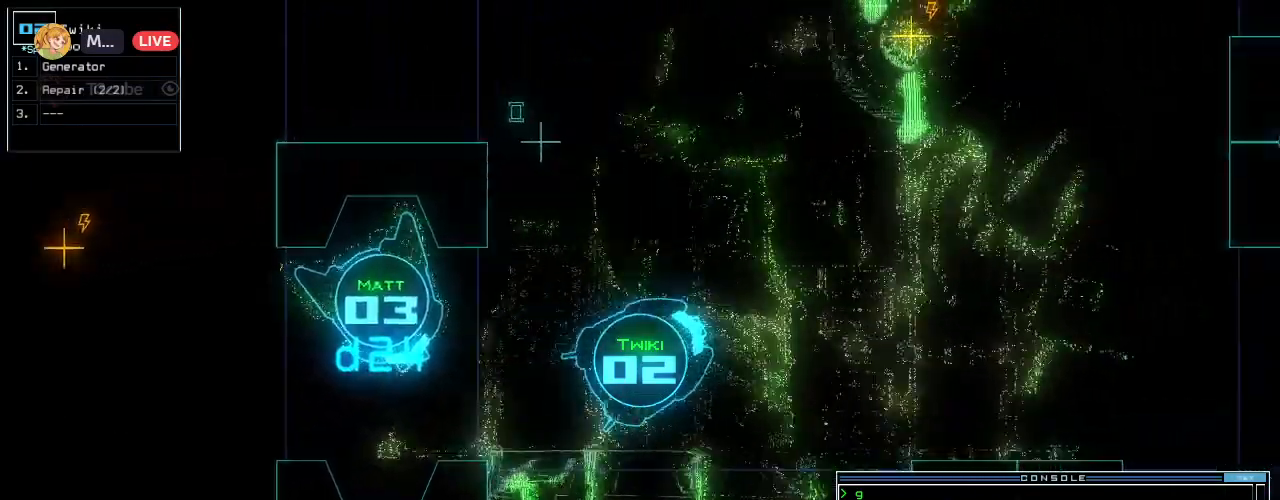
{"keys": ["up"], "events": [[240, "left", "down"], [320, "left", "up"], [380, "left", "down"], [480, "left", "up"]]}